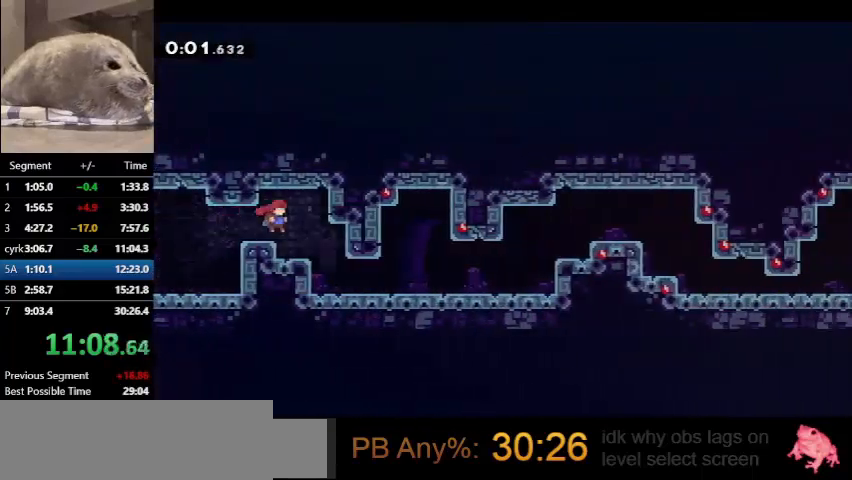
Gameplay with keyboard; each line is a JSON object with the keys held at the frame after it. "events" lists presses ("down") and releases ("up") of "dash", "demo", "down", "grab", "jump", "left", "right", "talk" and "up" between this image and that frame as [ms after this image, input, new state], when the widget could be followed in between. No other keys are recorded. Mouse input is not recorded. Key names are as the overlay labels them; some are game actions (e.g. jump) rather than physical keys.
{"keys": ["right"], "events": [[67, "down", "down"], [133, "jump", "up"], [133, "right", "up"], [333, "down", "up"], [333, "right", "down"], [367, "demo", "down"], [400, "jump", "down"], [467, "demo", "up"], [467, "jump", "up"]]}
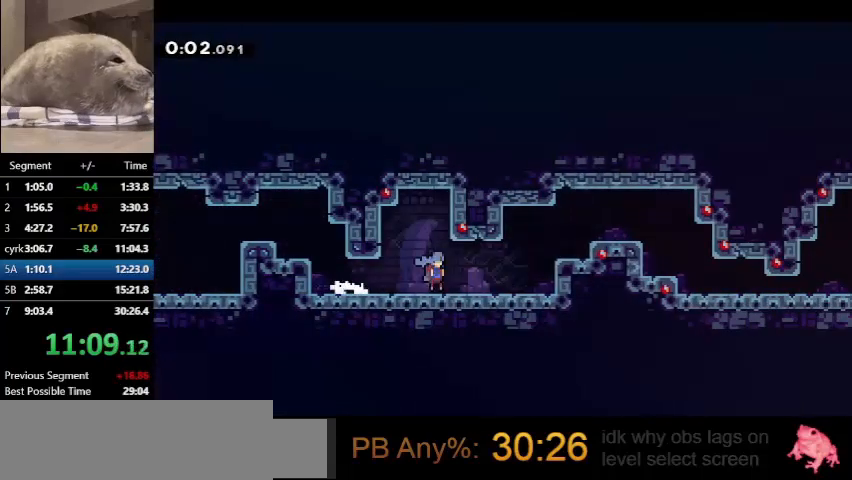
{"keys": ["dash", "down", "jump", "right"], "events": [[100, "jump", "down"], [433, "down", "down"], [467, "dash", "down"]]}
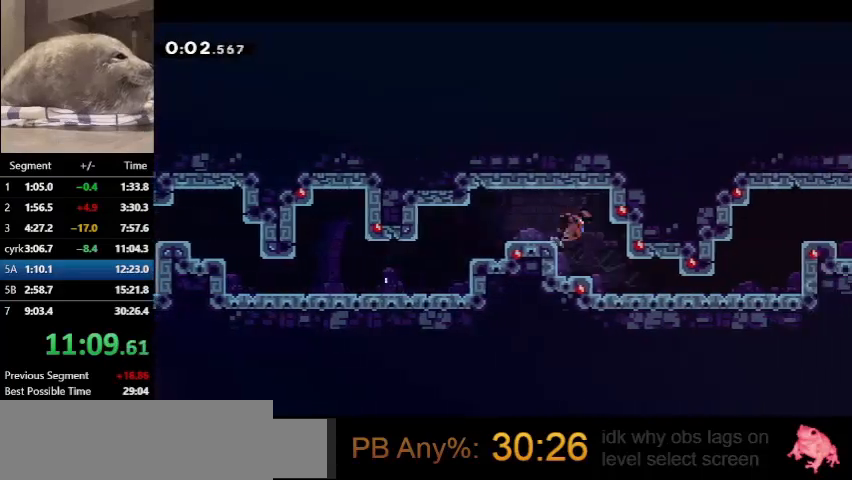
{"keys": ["grab", "jump", "right"], "events": [[33, "jump", "up"], [167, "dash", "up"], [200, "dash", "down"], [400, "grab", "down"], [433, "dash", "up"], [433, "down", "up"], [500, "jump", "down"]]}
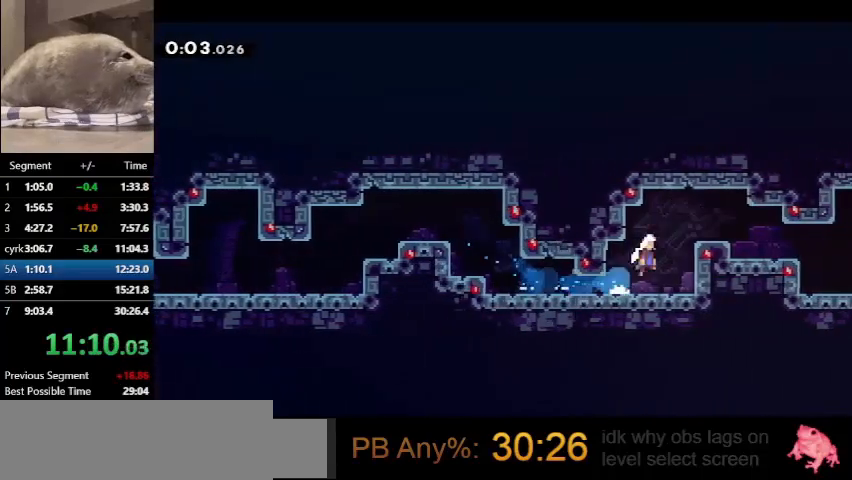
{"keys": ["dash", "down", "right"], "events": [[133, "jump", "up"], [167, "jump", "down"], [367, "down", "down"], [367, "grab", "up"], [400, "dash", "down"], [400, "jump", "up"]]}
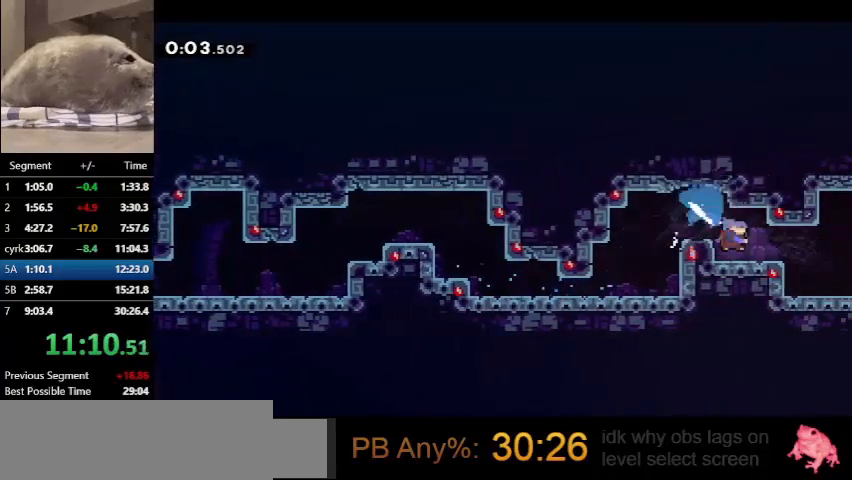
{"keys": ["dash", "down", "right"], "events": [[100, "dash", "up"], [100, "jump", "down"], [133, "dash", "down"], [200, "jump", "up"]]}
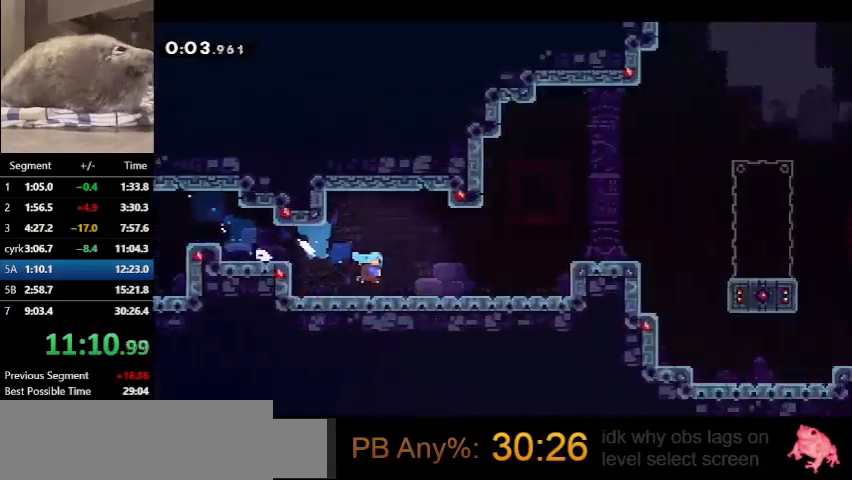
{"keys": ["dash", "right"], "events": [[467, "down", "up"]]}
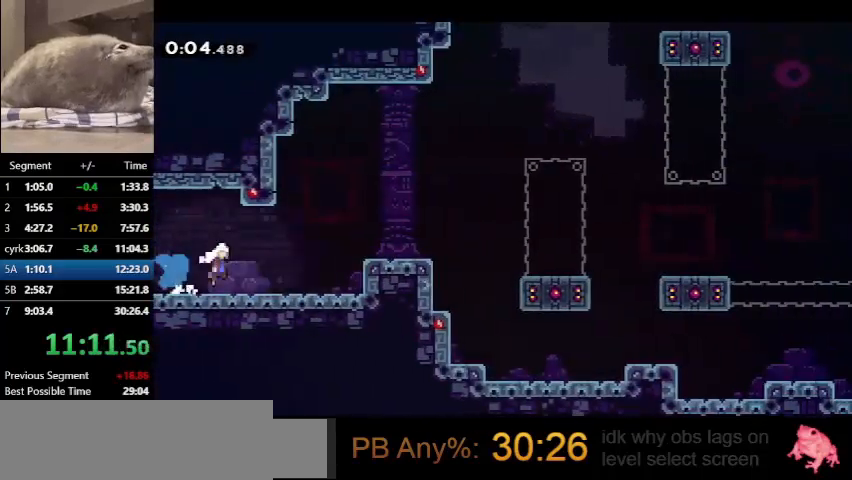
{"keys": ["dash", "jump", "right"], "events": [[33, "jump", "down"], [67, "dash", "up"], [500, "dash", "down"]]}
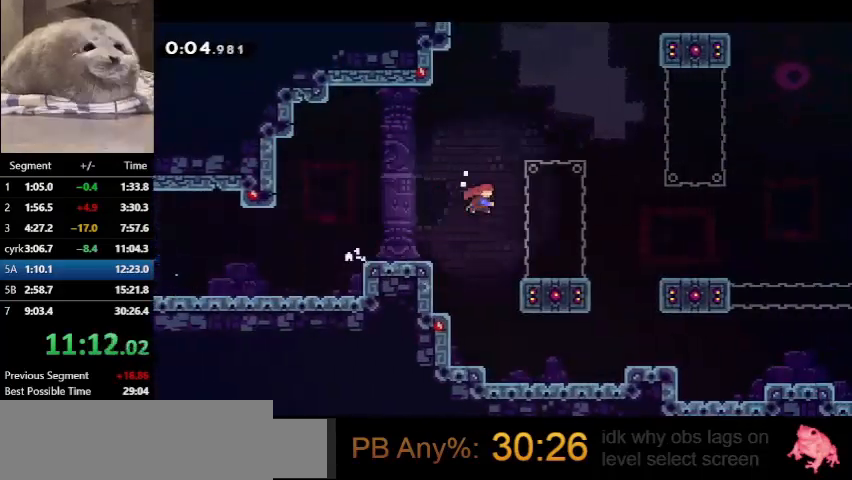
{"keys": ["jump", "right"], "events": [[67, "jump", "up"], [300, "dash", "up"], [300, "jump", "down"]]}
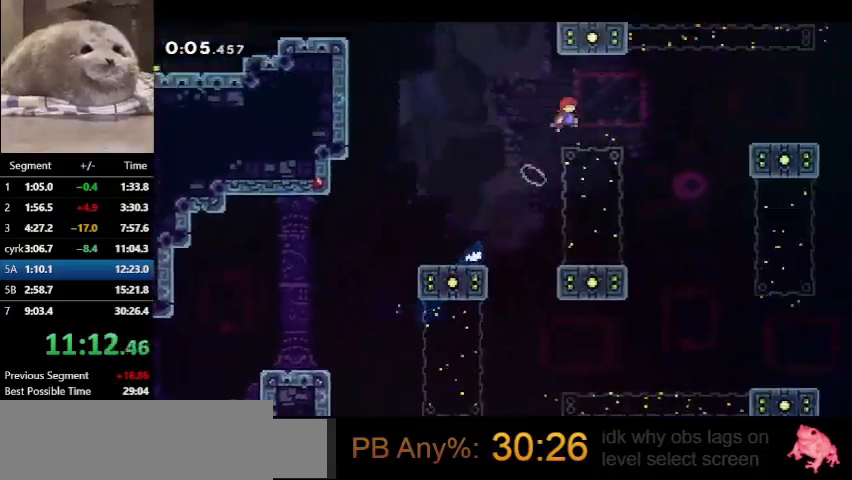
{"keys": ["right"], "events": [[167, "dash", "down"], [167, "jump", "up"], [333, "dash", "up"]]}
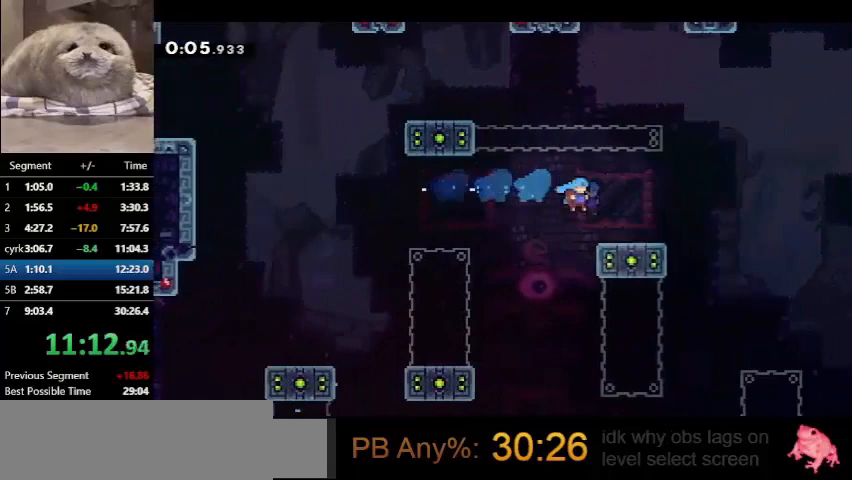
{"keys": ["jump", "right"], "events": [[167, "dash", "down"], [167, "down", "down"], [333, "down", "up"], [367, "dash", "up"], [367, "jump", "down"]]}
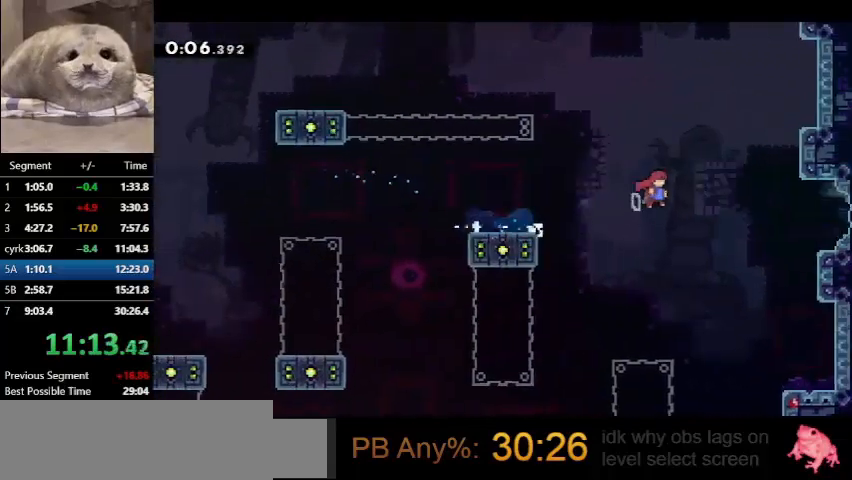
{"keys": ["jump", "right"], "events": [[267, "dash", "down"], [267, "down", "down"], [267, "jump", "up"], [433, "jump", "down"], [467, "dash", "up"], [467, "down", "up"]]}
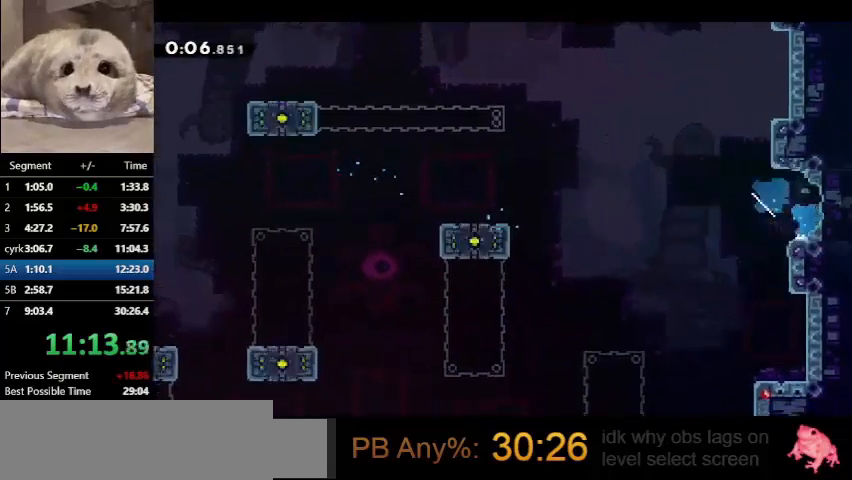
{"keys": ["jump", "right"], "events": []}
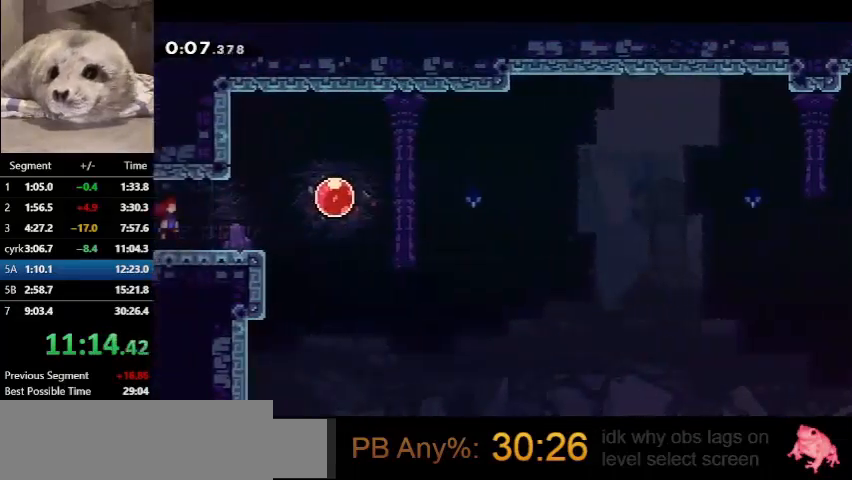
{"keys": ["dash", "right"], "events": [[400, "dash", "down"], [467, "jump", "up"]]}
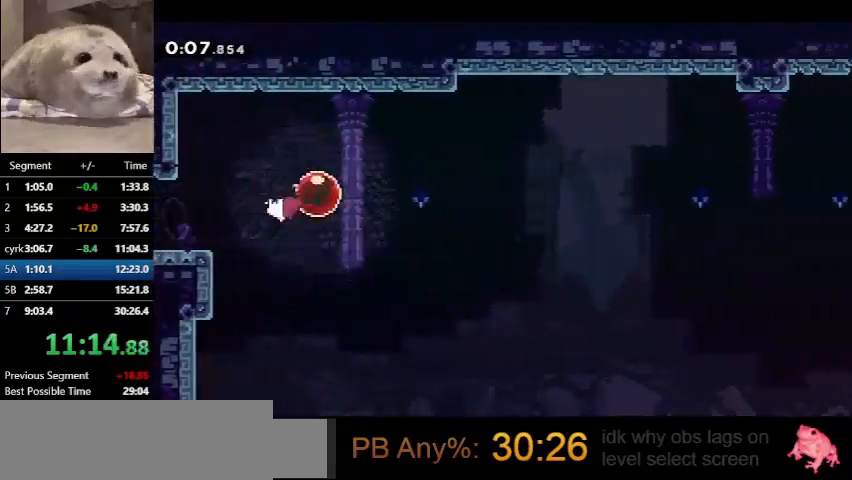
{"keys": ["right"], "events": [[67, "dash", "up"]]}
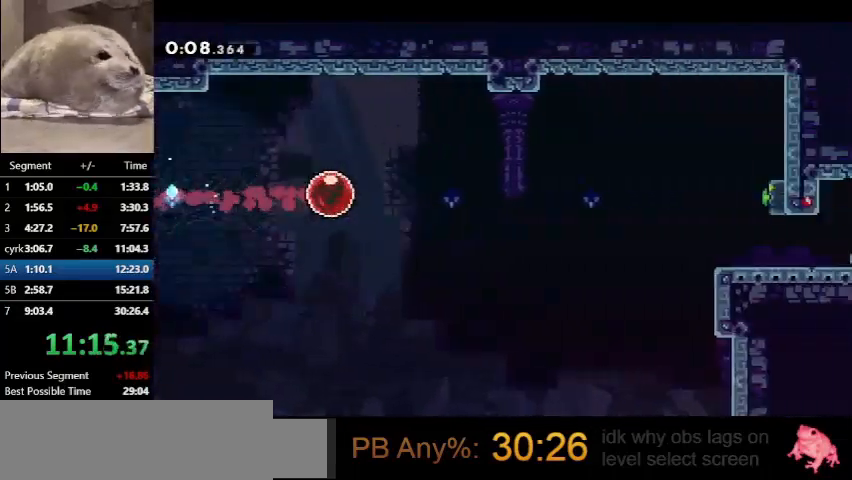
{"keys": ["right"], "events": []}
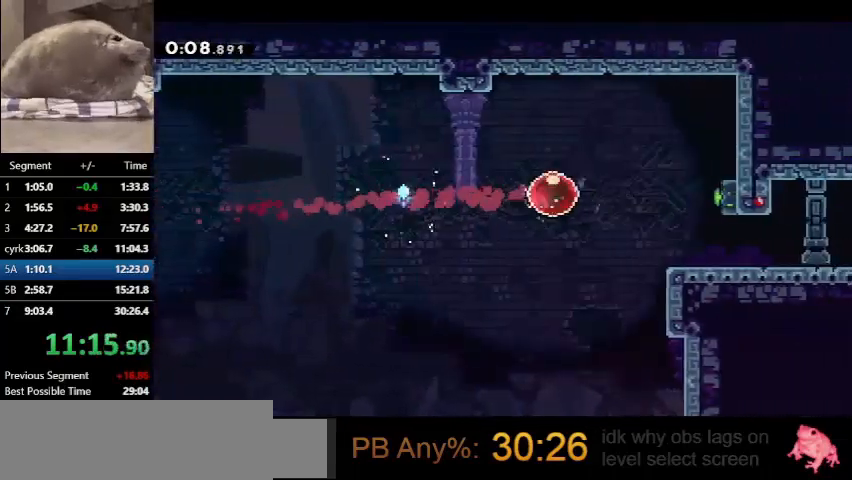
{"keys": ["dash", "down"], "events": [[400, "dash", "down"], [400, "down", "down"], [467, "right", "up"]]}
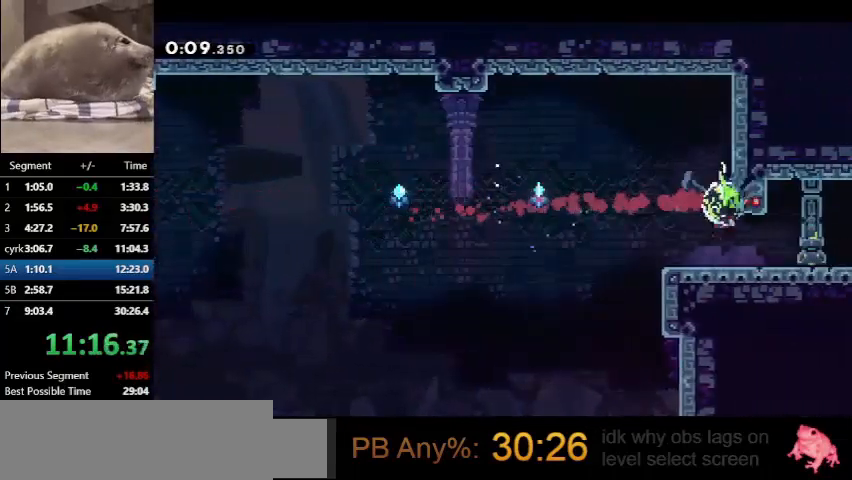
{"keys": ["demo", "jump", "right"], "events": [[100, "dash", "up"], [100, "down", "up"], [133, "right", "down"], [200, "demo", "down"], [200, "jump", "down"]]}
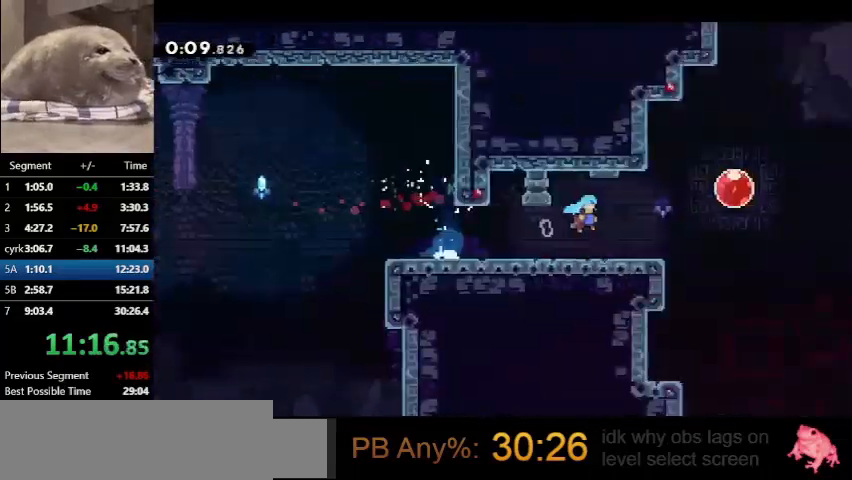
{"keys": ["demo", "jump", "right"], "events": []}
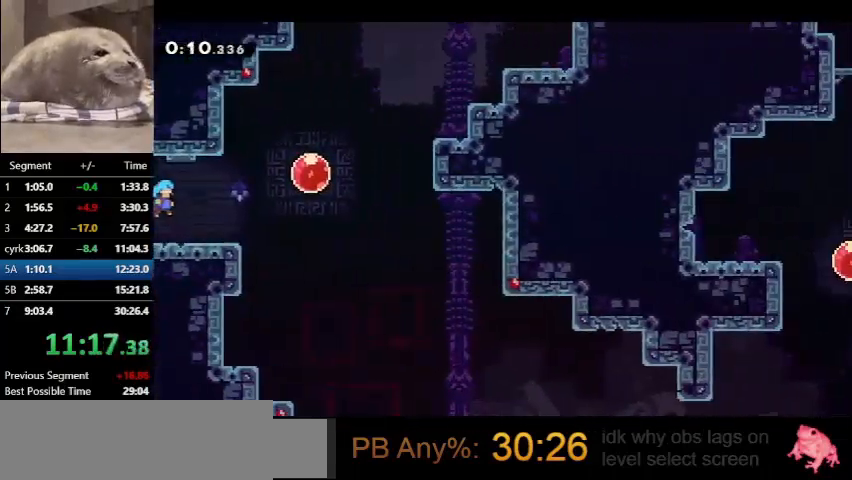
{"keys": ["dash", "down", "right"], "events": [[33, "dash", "down"], [33, "down", "down"], [100, "demo", "up"], [100, "jump", "up"], [267, "dash", "up"], [267, "jump", "down"], [367, "dash", "down"], [367, "jump", "up"]]}
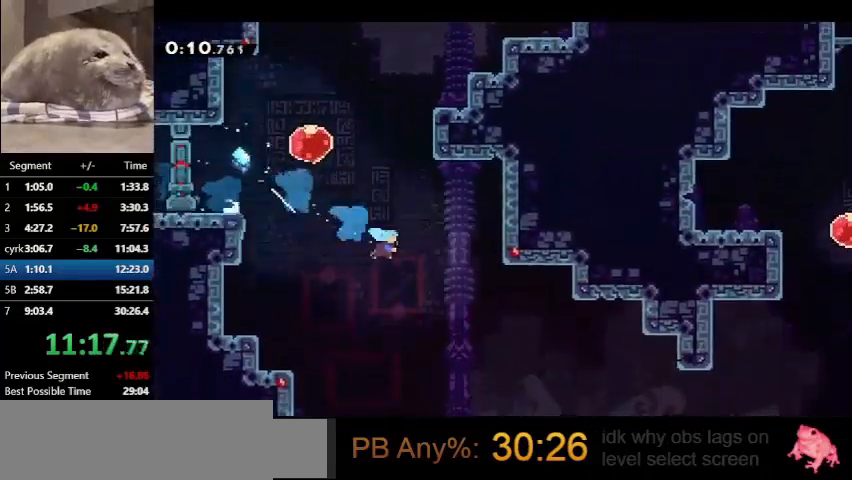
{"keys": ["down", "right"], "events": [[433, "dash", "up"]]}
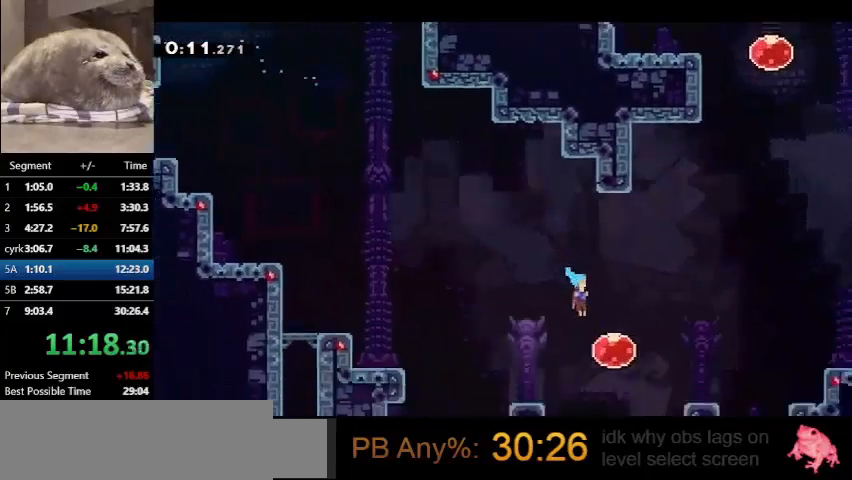
{"keys": ["right", "up"], "events": [[33, "down", "up"], [100, "dash", "down"], [100, "up", "down"], [267, "dash", "up"]]}
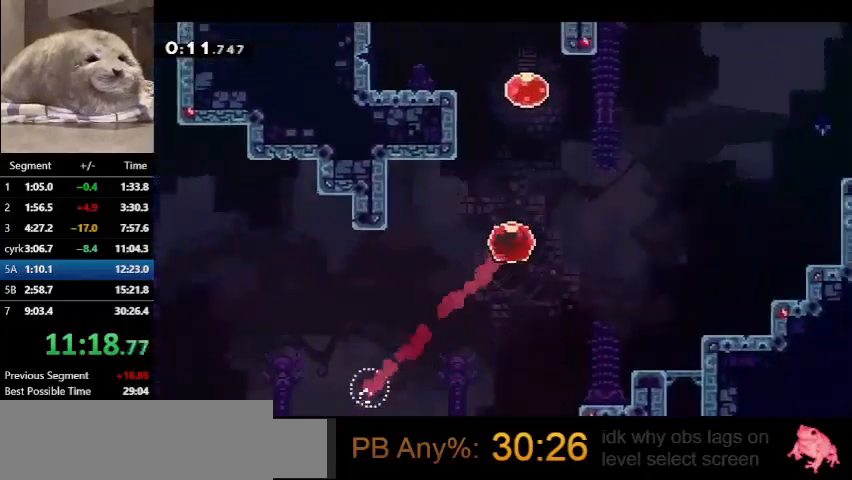
{"keys": ["dash", "up"], "events": [[133, "right", "up"], [167, "dash", "down"], [333, "left", "down"], [367, "dash", "up"], [467, "dash", "down"], [467, "left", "up"]]}
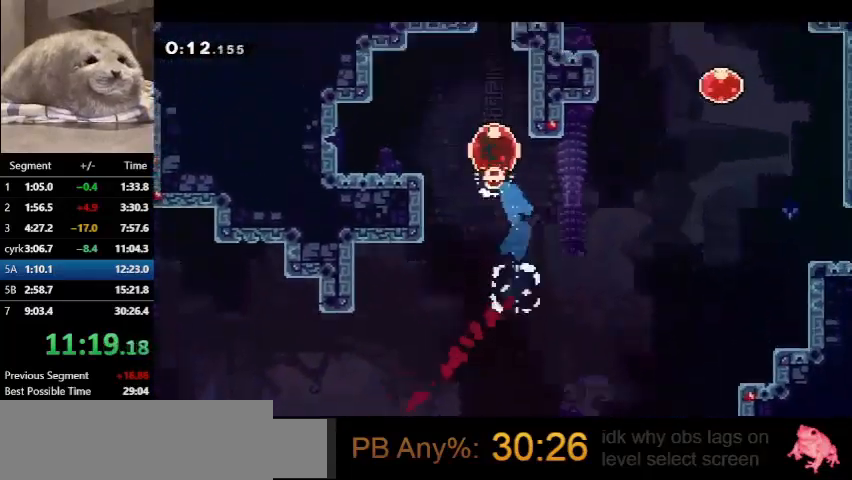
{"keys": ["up"], "events": [[100, "dash", "up"]]}
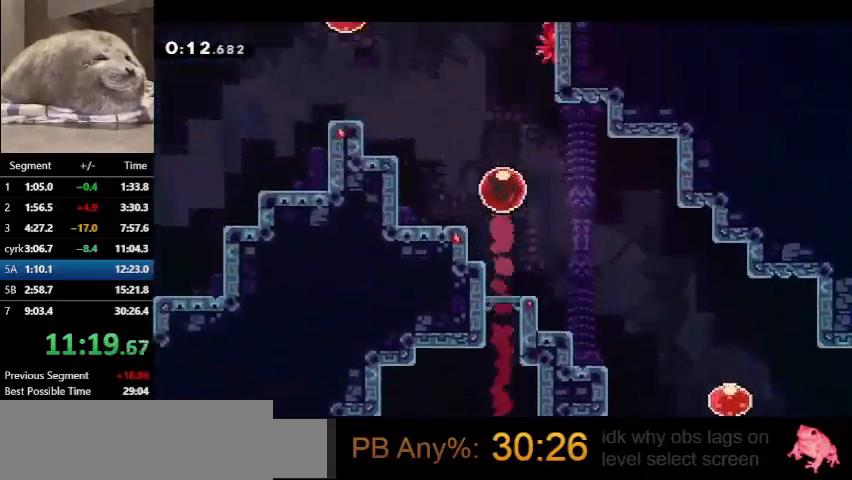
{"keys": [], "events": [[67, "up", "up"]]}
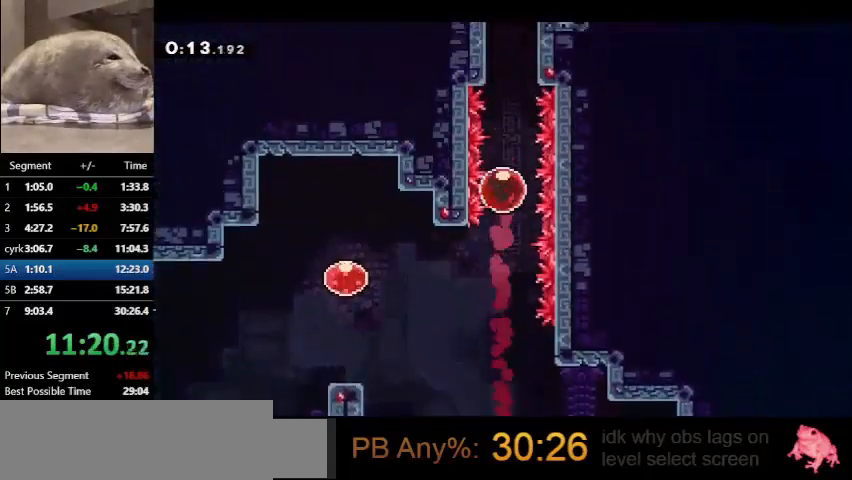
{"keys": [], "events": []}
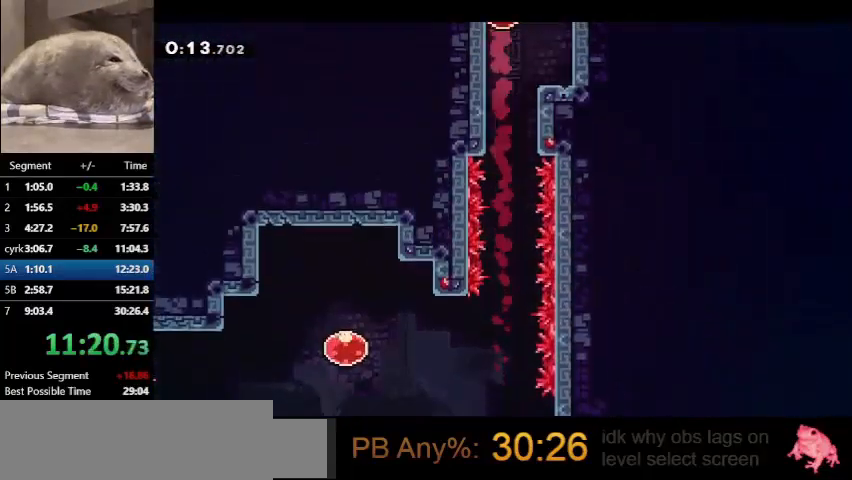
{"keys": [], "events": []}
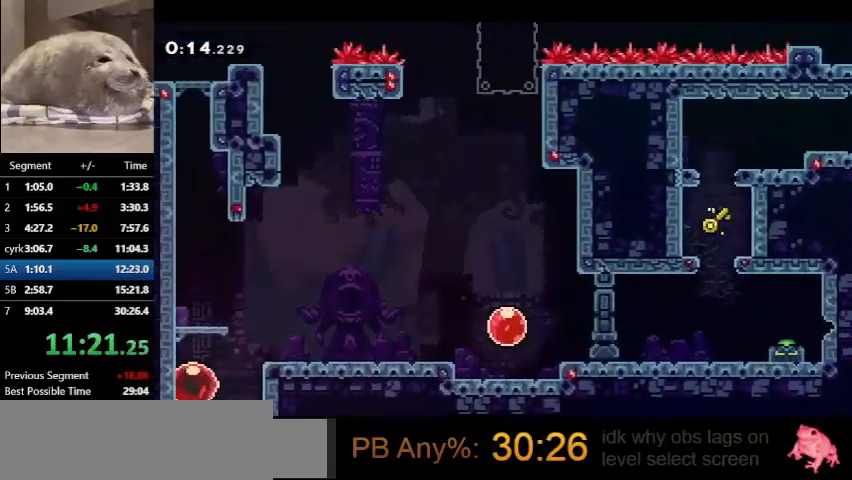
{"keys": [], "events": []}
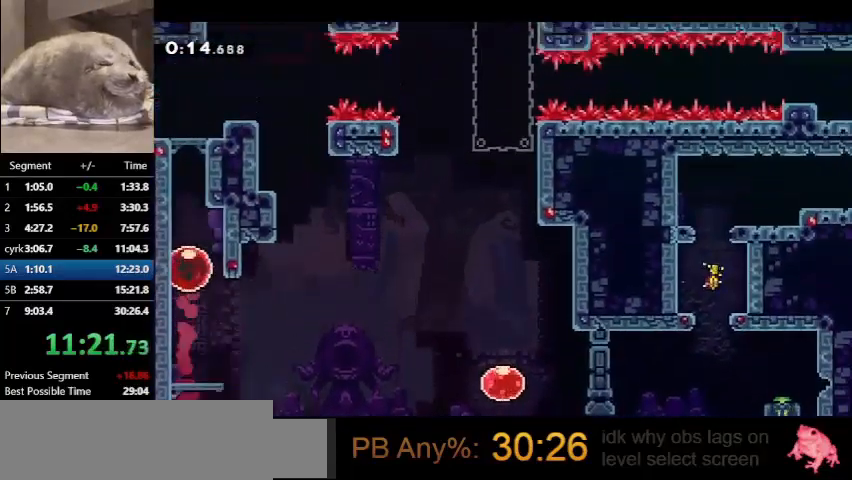
{"keys": ["dash", "down", "right"], "events": [[467, "dash", "down"], [467, "down", "down"], [467, "right", "down"]]}
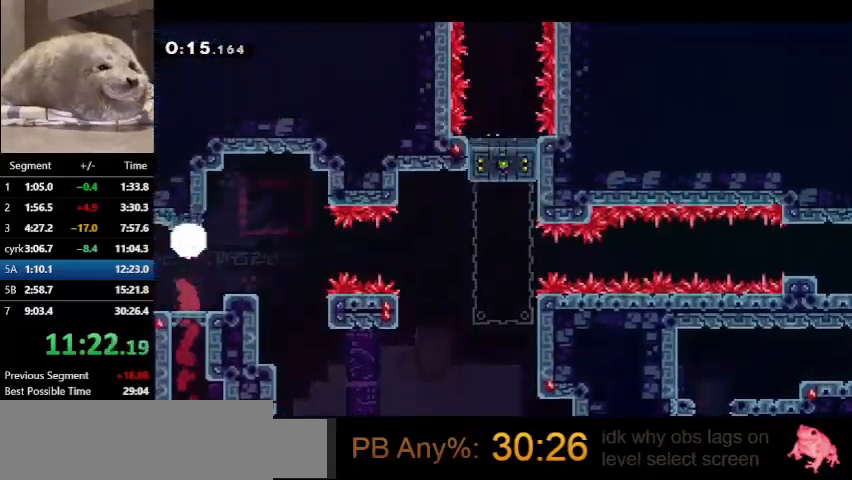
{"keys": ["down", "jump", "right"], "events": [[200, "dash", "up"], [200, "jump", "down"]]}
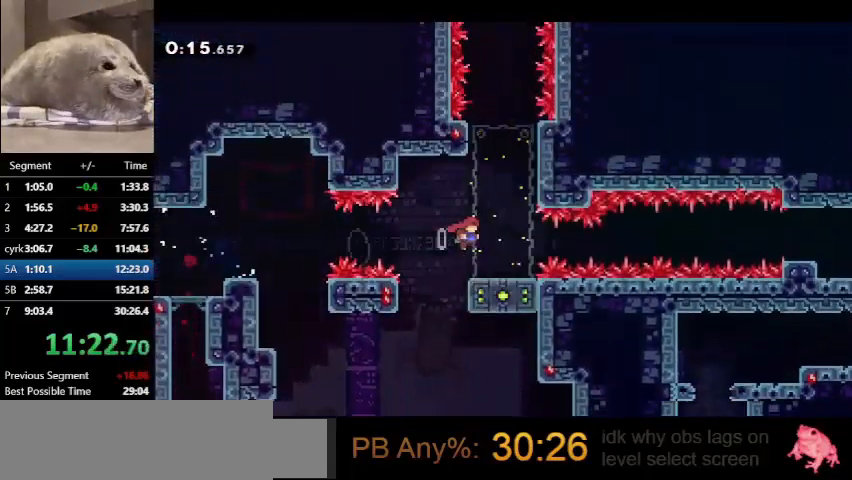
{"keys": ["jump", "right"], "events": [[100, "dash", "down"], [100, "left", "down"], [100, "right", "up"], [167, "jump", "up"], [300, "dash", "up"], [300, "jump", "down"], [300, "left", "up"], [300, "right", "down"], [333, "down", "up"]]}